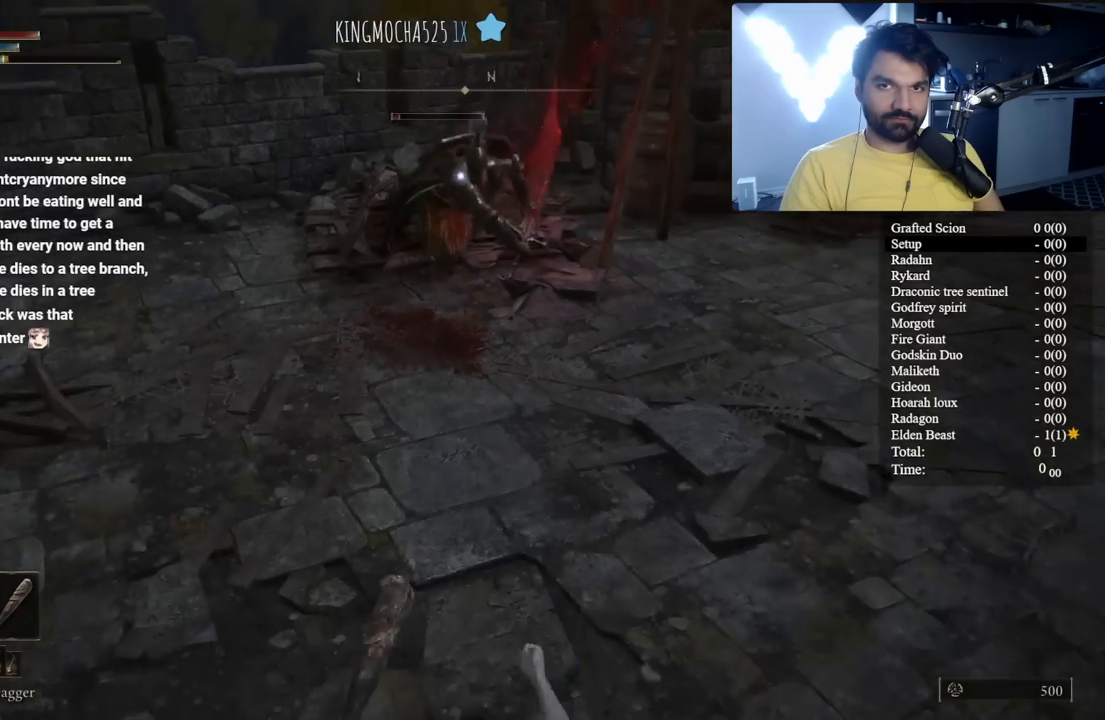
Gameplay with a controller (Xbox layout); each line is a JSON object with the inputs held at the frame after it. "button_events" lists button changes between this image and that frame as [ms after this image, input, new state], when the widget could be followed in between (sticks are given only as held states). Not read: L2.
{"buttons": [], "left_stick": "up", "right_stick": "center", "button_events": [[17, "B", "up"], [83, "B", "down"], [183, "B", "up"]]}
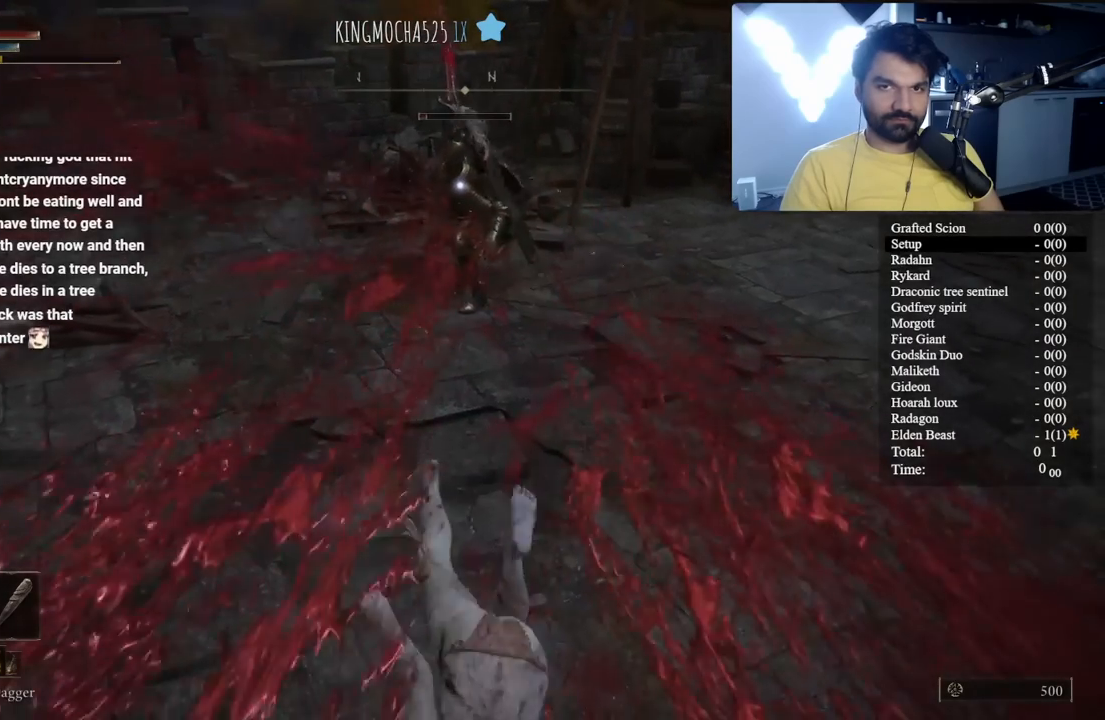
{"buttons": [], "left_stick": "center", "right_stick": "center", "button_events": [[150, "X", "down"], [250, "X", "up"], [367, "X", "down"], [467, "X", "up"]]}
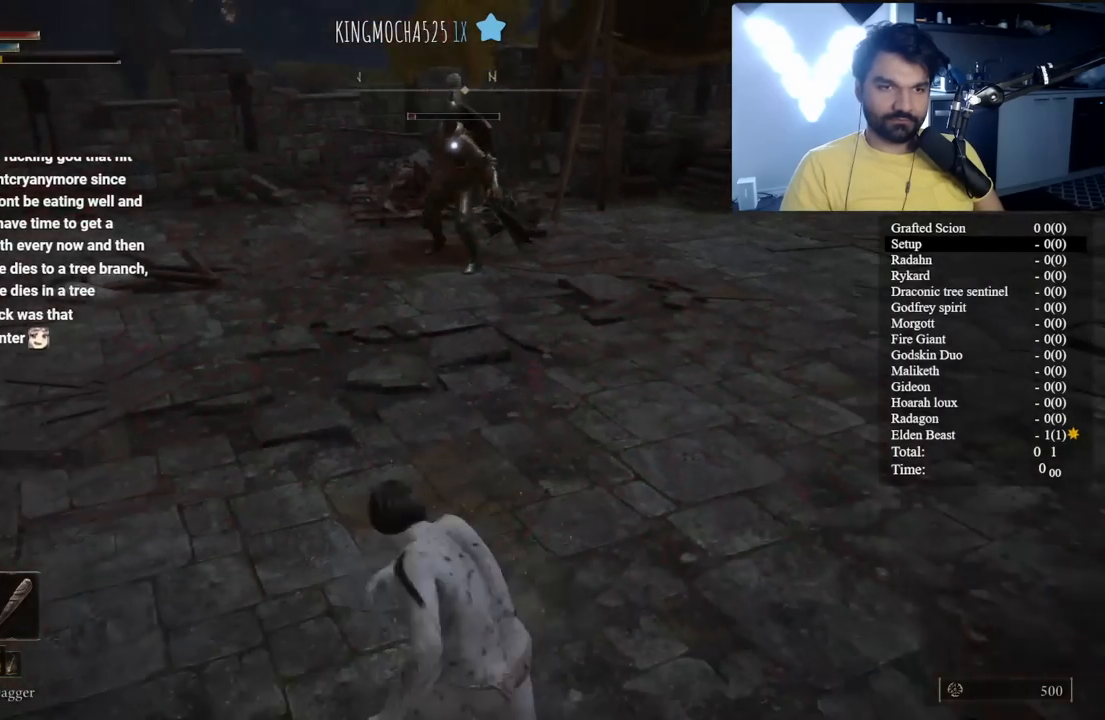
{"buttons": [], "left_stick": "center", "right_stick": "center", "button_events": [[67, "X", "down"], [167, "X", "up"], [250, "X", "down"], [350, "X", "up"]]}
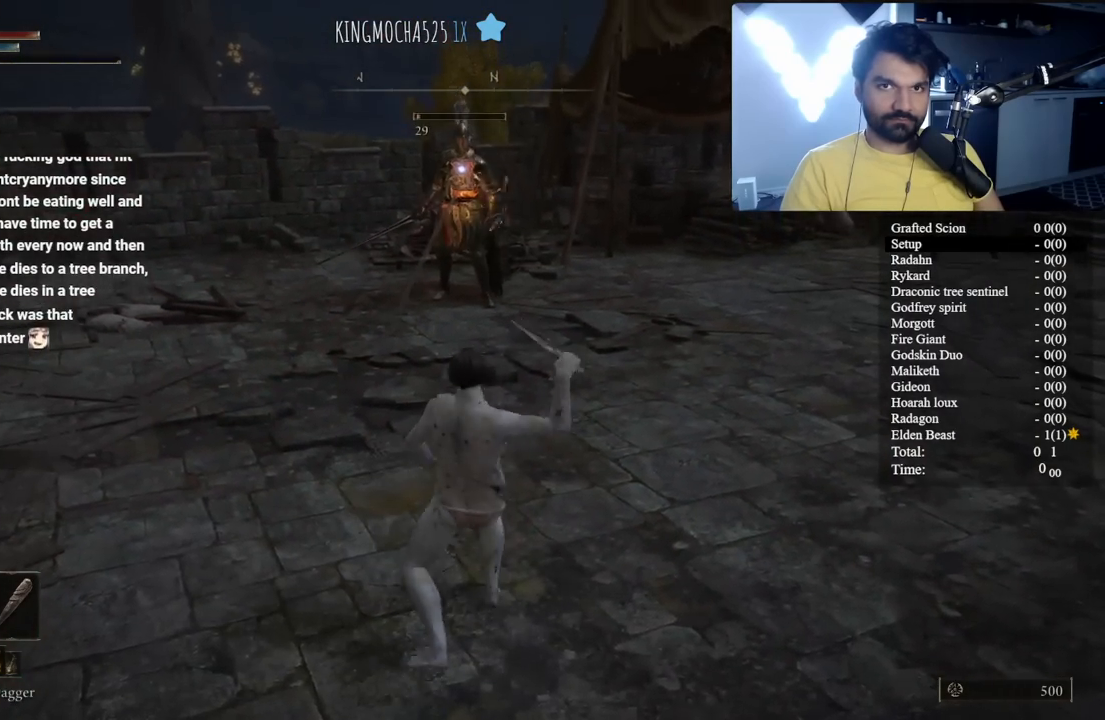
{"buttons": [], "left_stick": "center", "right_stick": "center", "button_events": []}